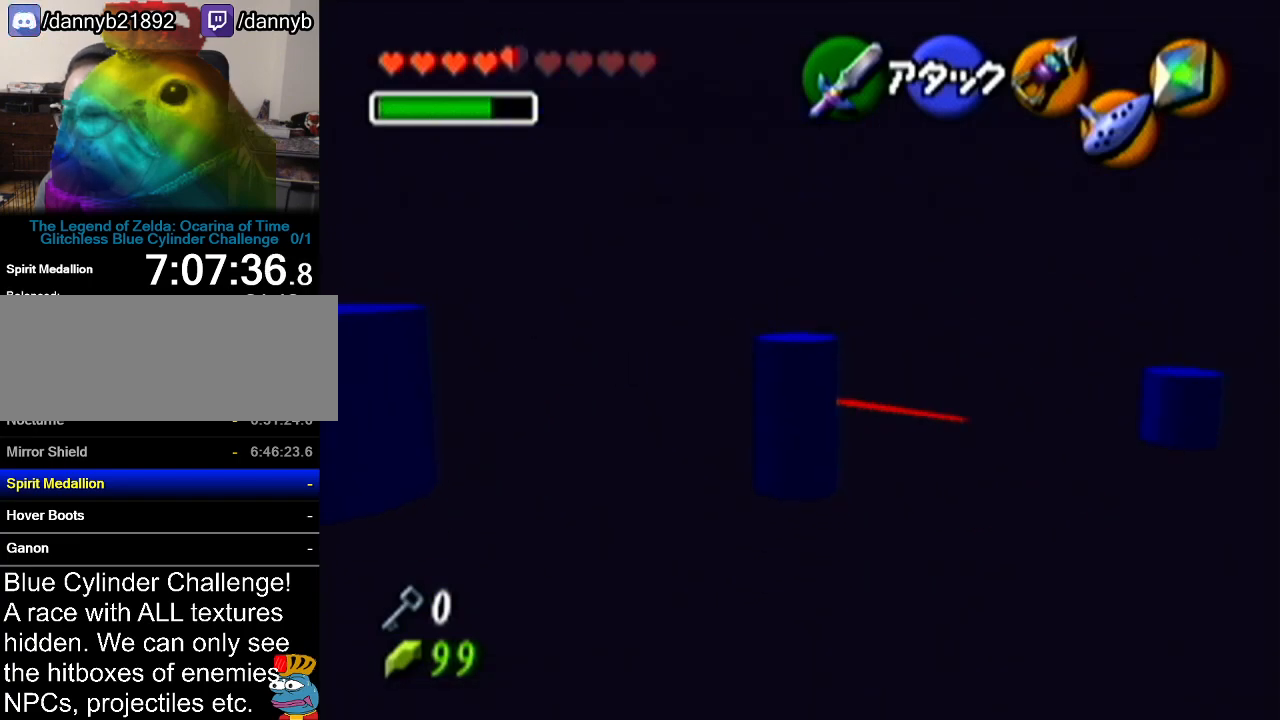
Gameplay with a controller (Nintendo layout); each line is a JSON object with the inputs held at the frame after it. "events" lists button and stick changes between this image and that frame as [ms after this image, input, new state], when the widget could be followed in between. Not read: L3 R3.
{"buttons": ["A"], "left_stick": "up", "events": []}
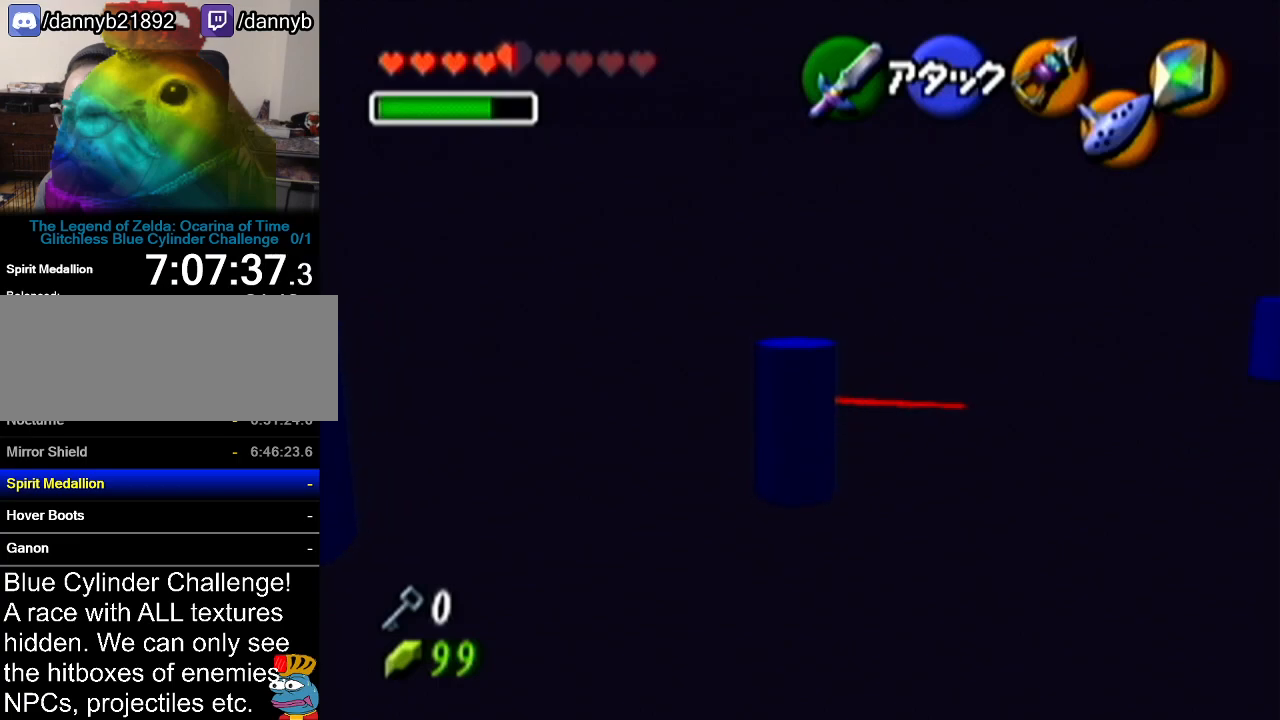
{"buttons": ["A"], "left_stick": "up", "events": []}
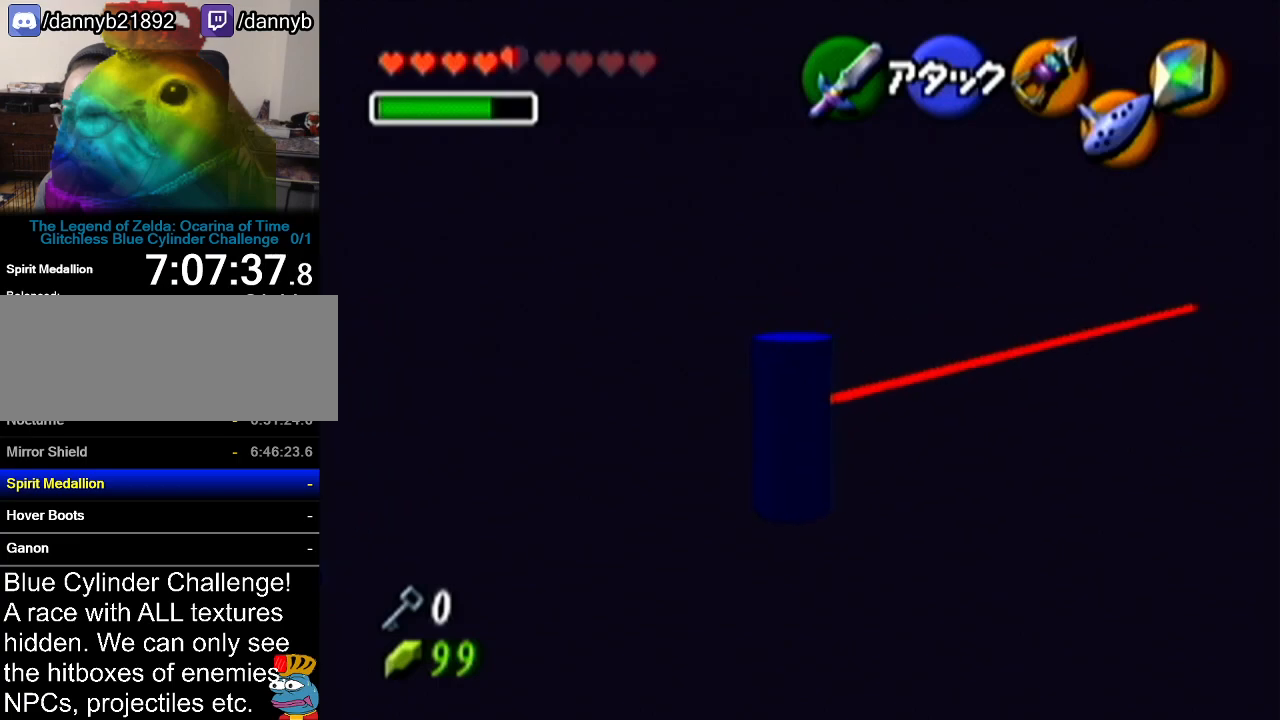
{"buttons": ["A"], "left_stick": "up-left", "events": [[150, "left_stick", "up-left"]]}
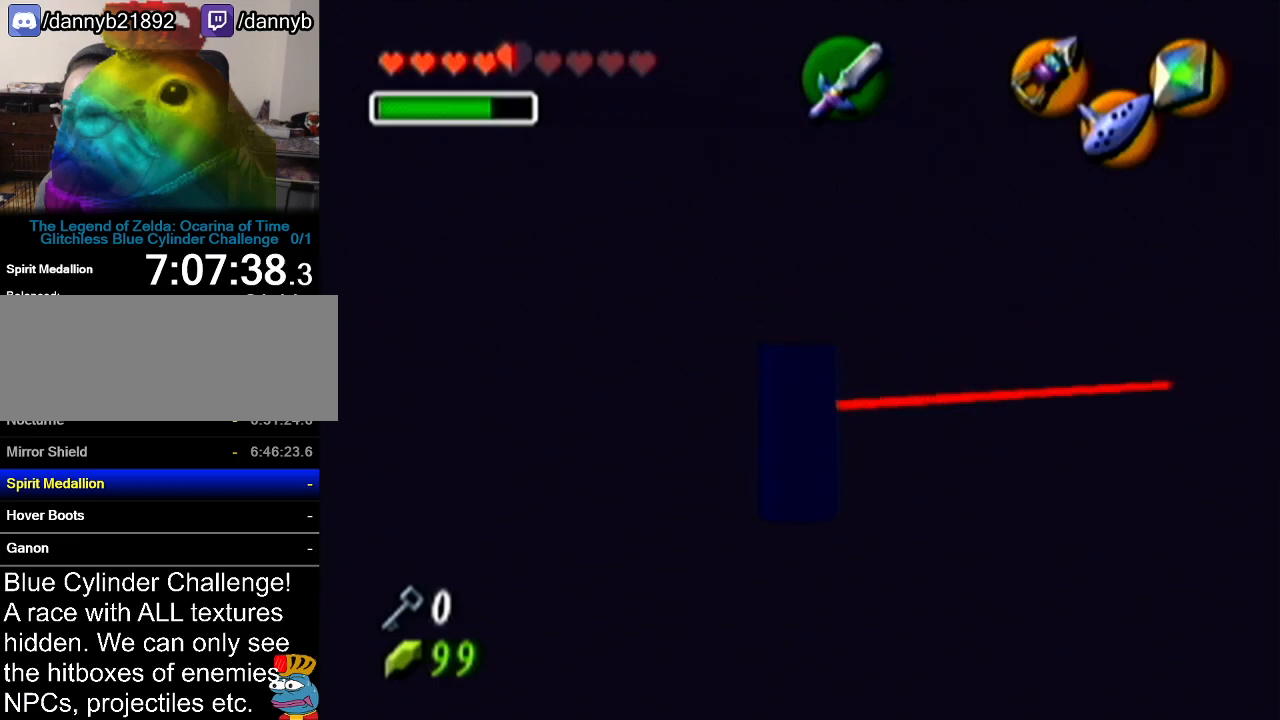
{"buttons": ["A"], "left_stick": "up", "events": [[400, "left_stick", "up"]]}
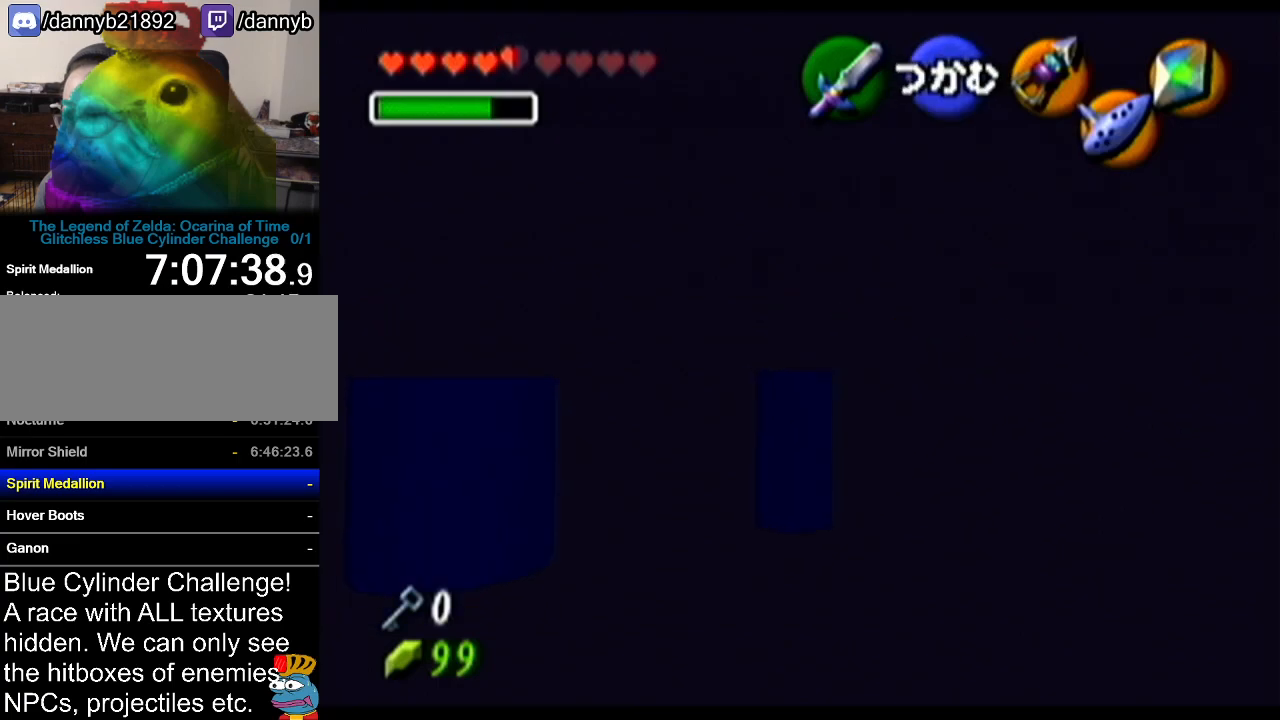
{"buttons": ["A"], "left_stick": "up", "events": []}
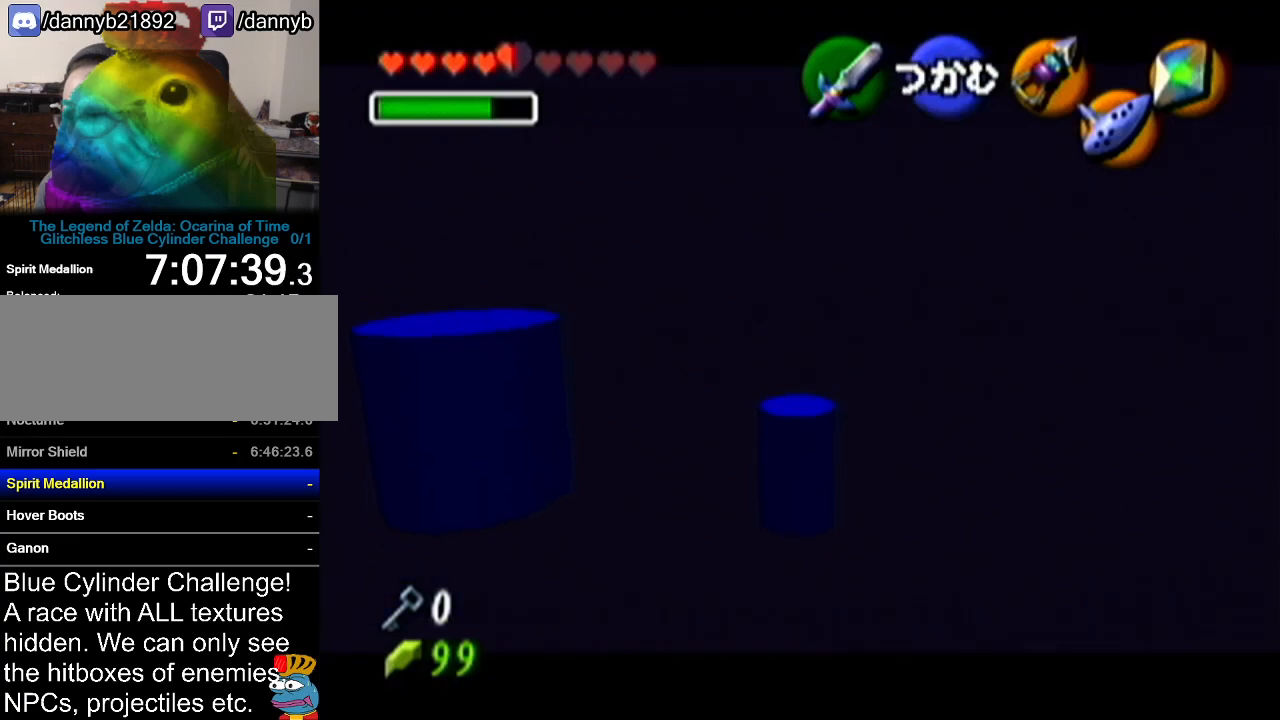
{"buttons": ["A"], "left_stick": "up", "events": []}
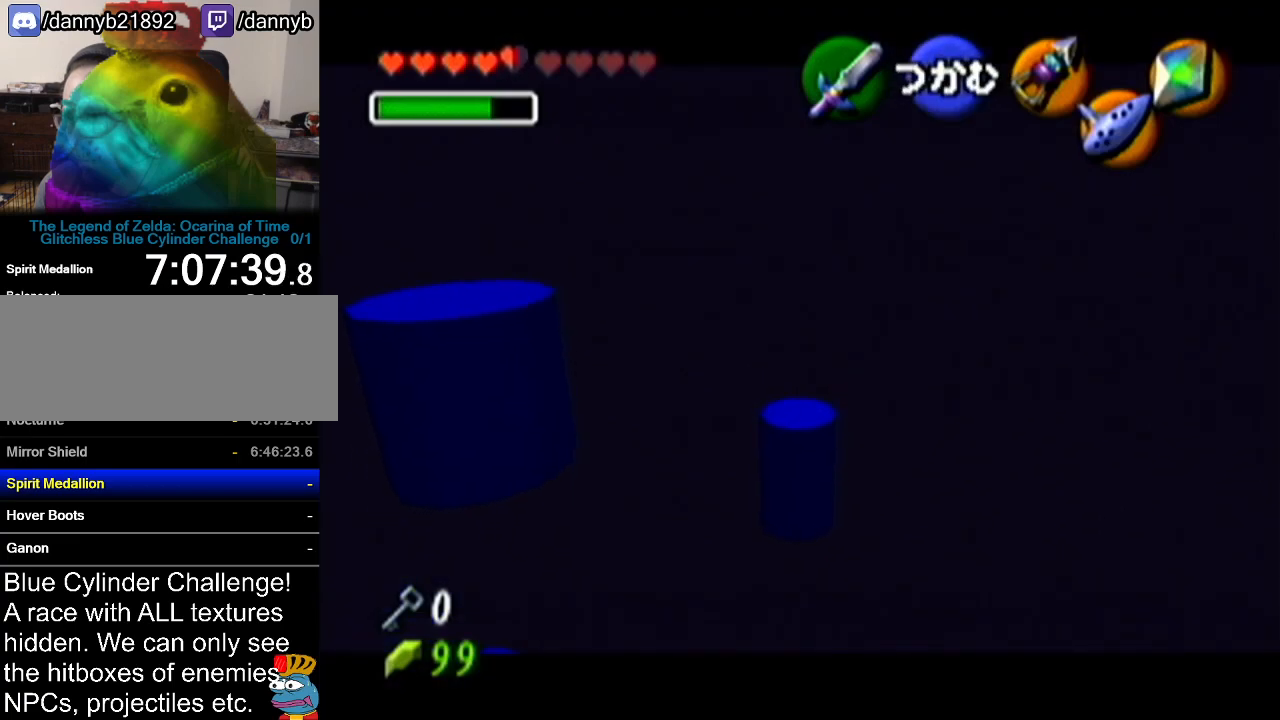
{"buttons": ["A"], "left_stick": "up", "events": []}
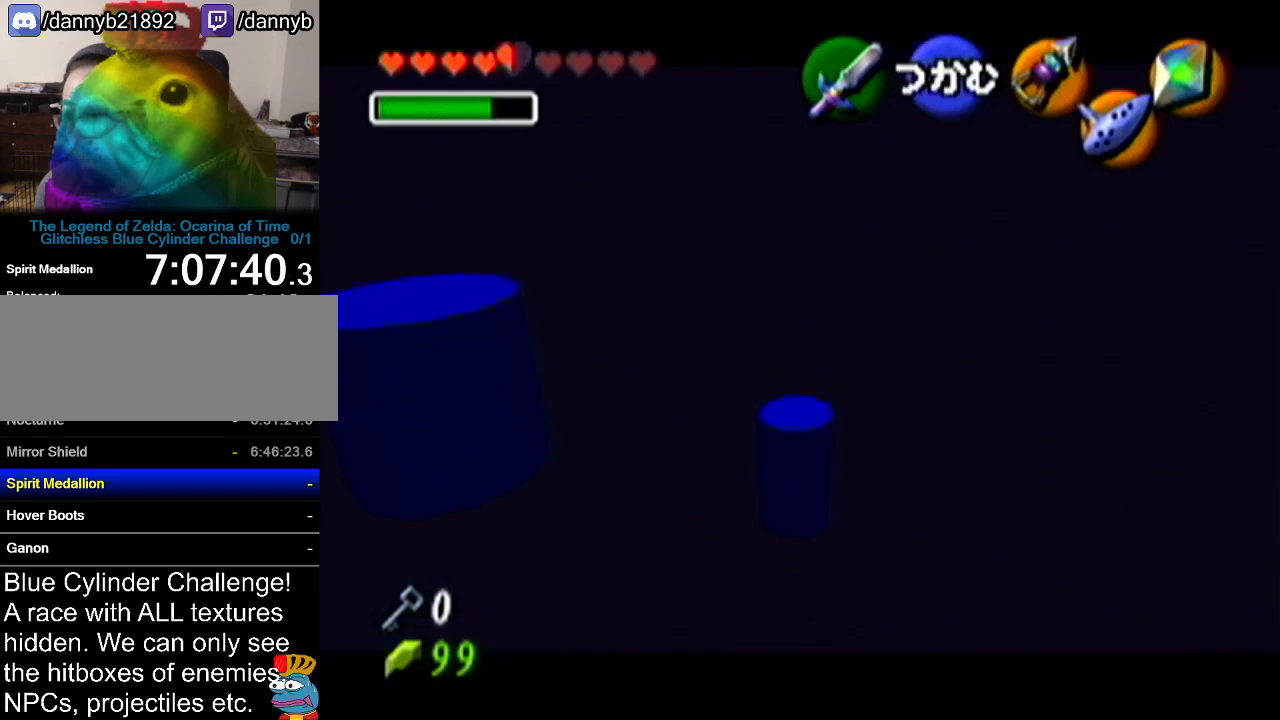
{"buttons": ["A"], "left_stick": "up", "events": []}
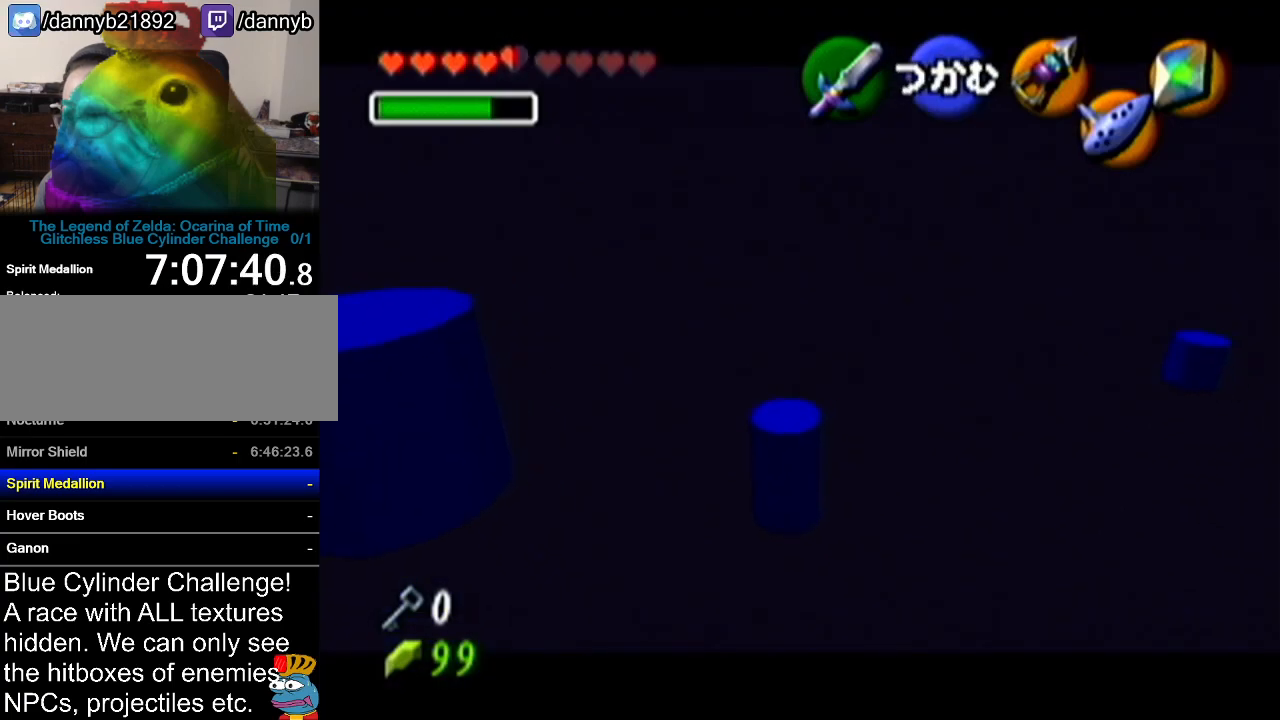
{"buttons": ["A"], "left_stick": "up", "events": []}
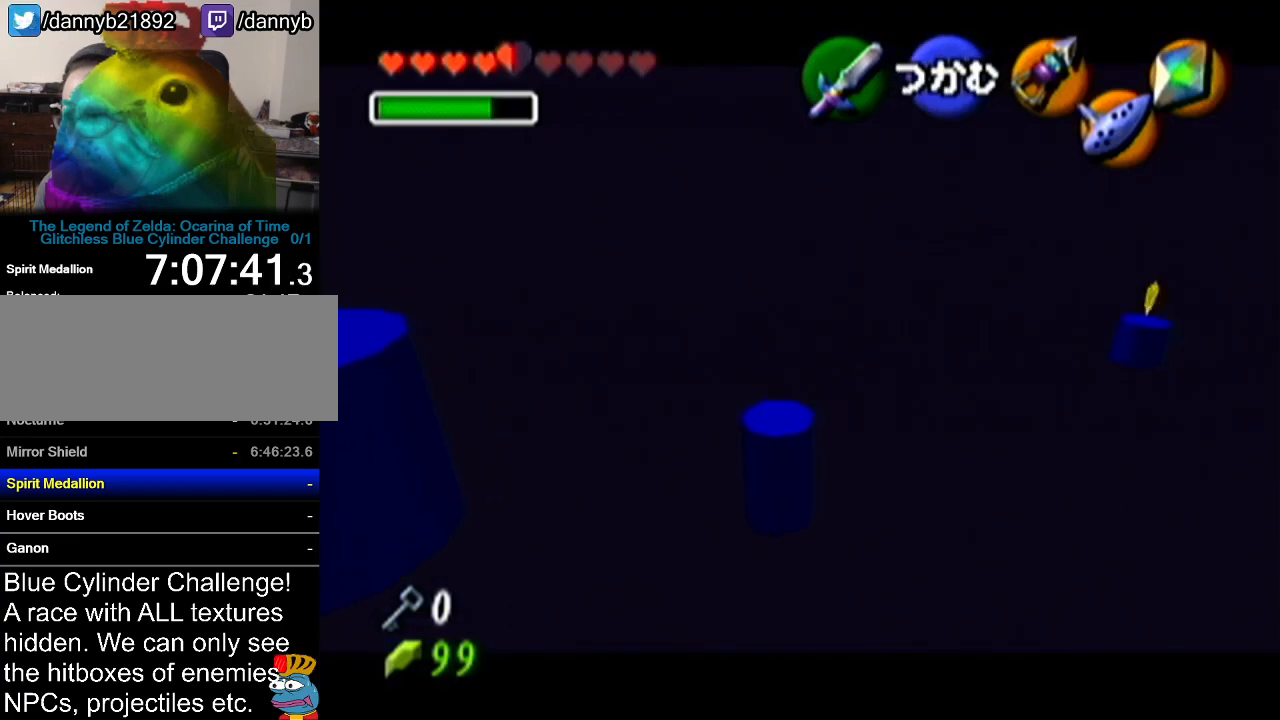
{"buttons": ["A"], "left_stick": "up", "events": []}
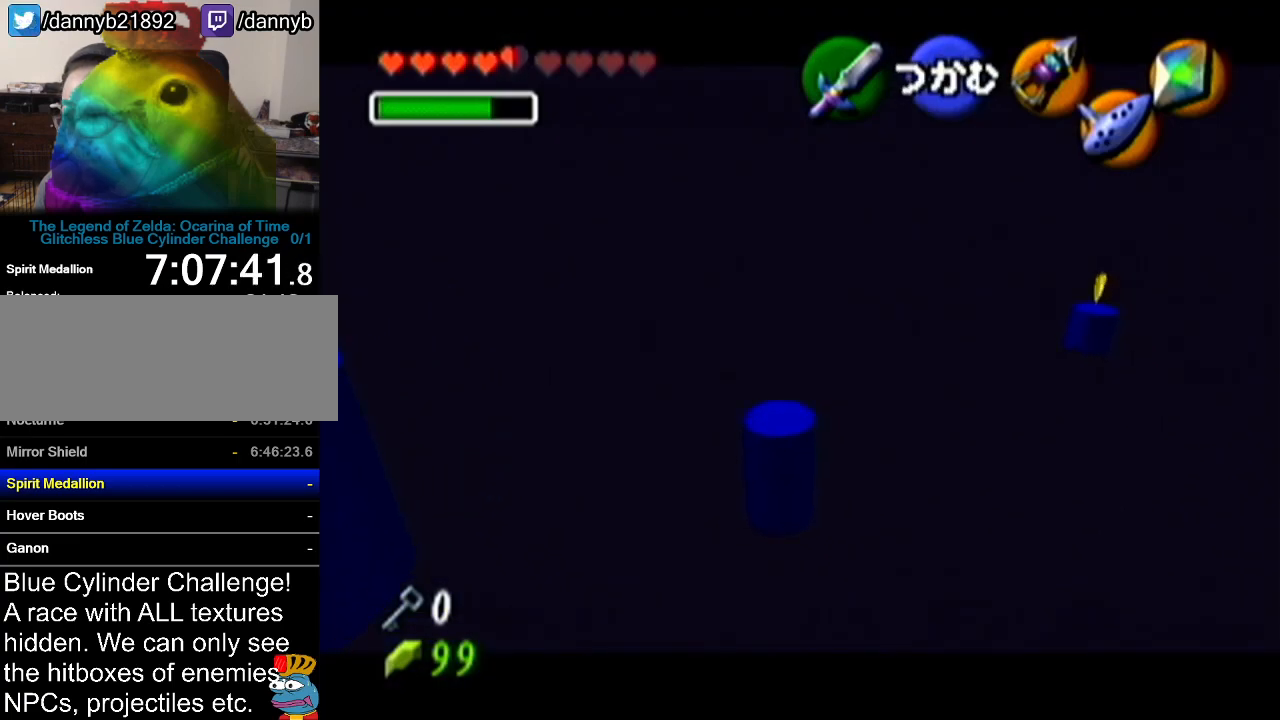
{"buttons": ["A"], "left_stick": "up", "events": []}
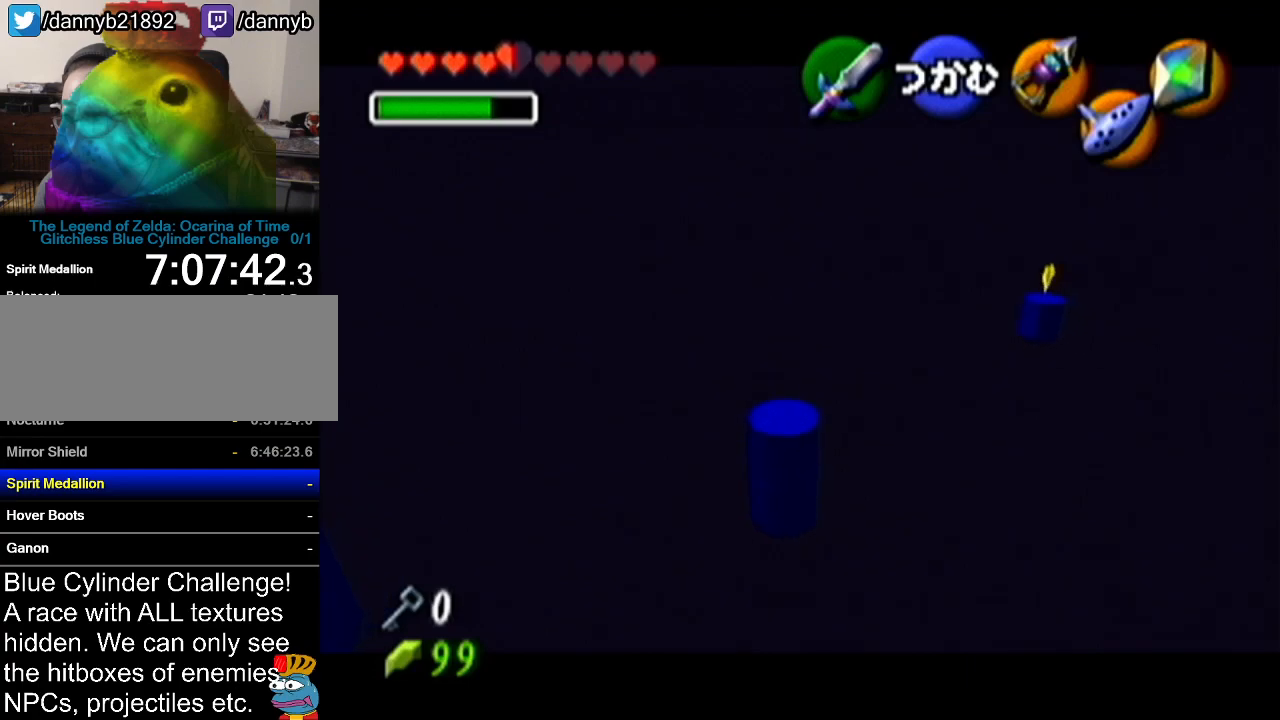
{"buttons": ["A"], "left_stick": "up", "events": []}
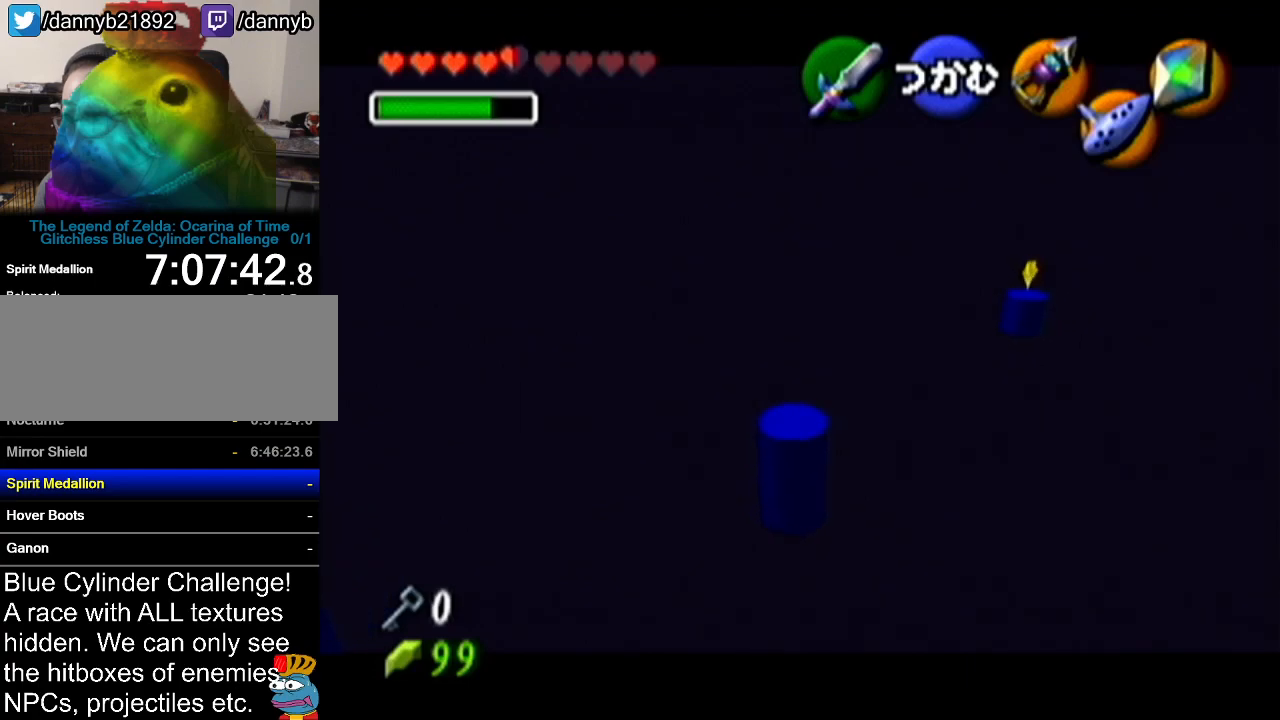
{"buttons": ["A"], "left_stick": "up", "events": []}
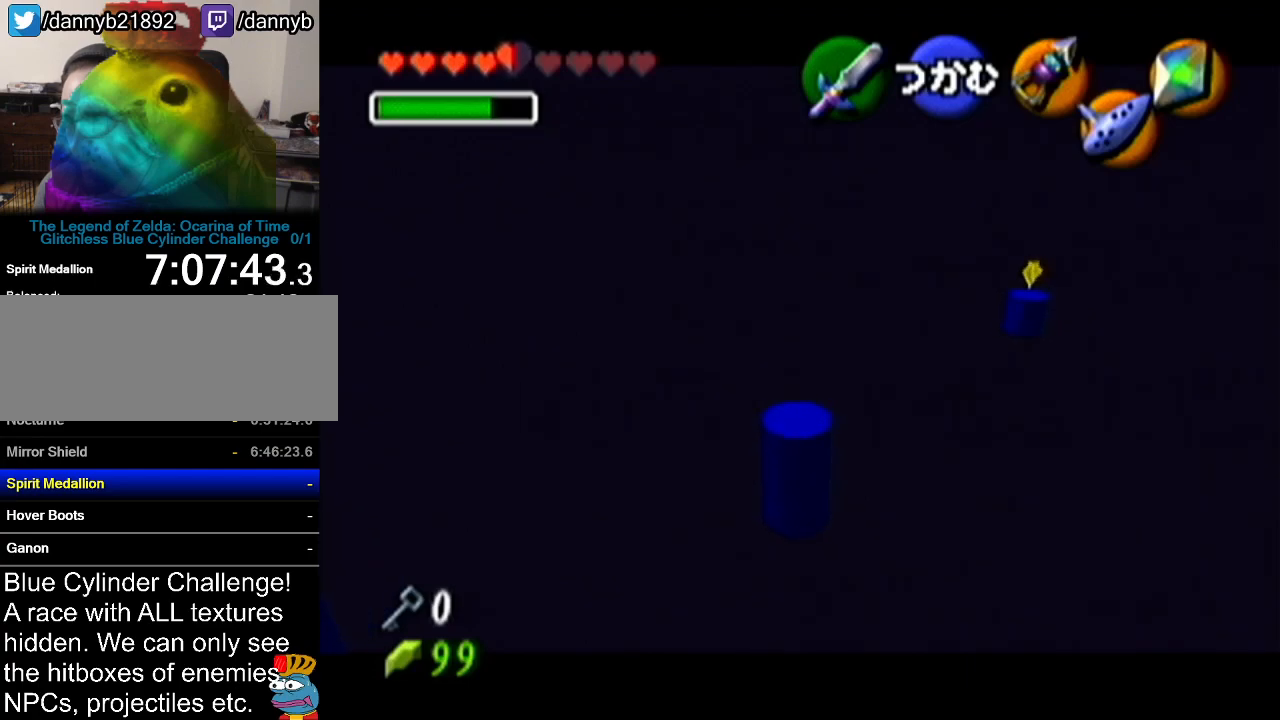
{"buttons": ["A"], "left_stick": "up", "events": []}
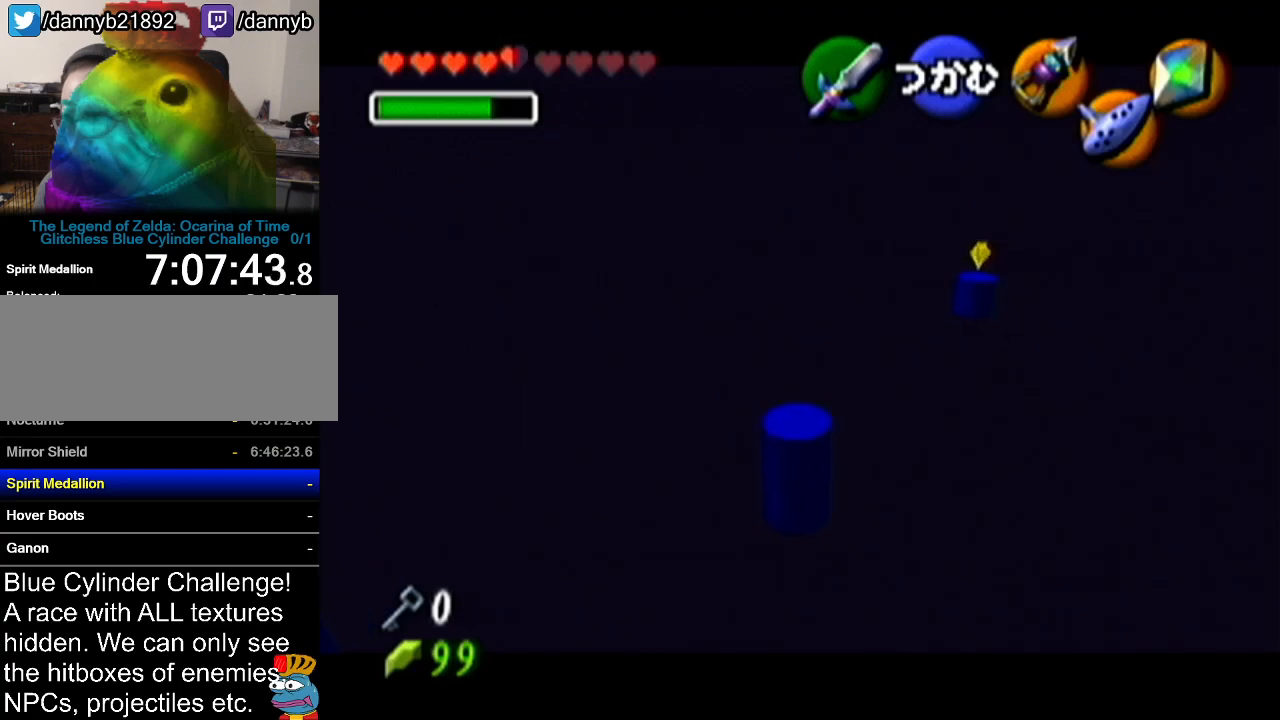
{"buttons": [], "left_stick": "center", "events": [[34, "A", "up"], [67, "left_stick", "center"]]}
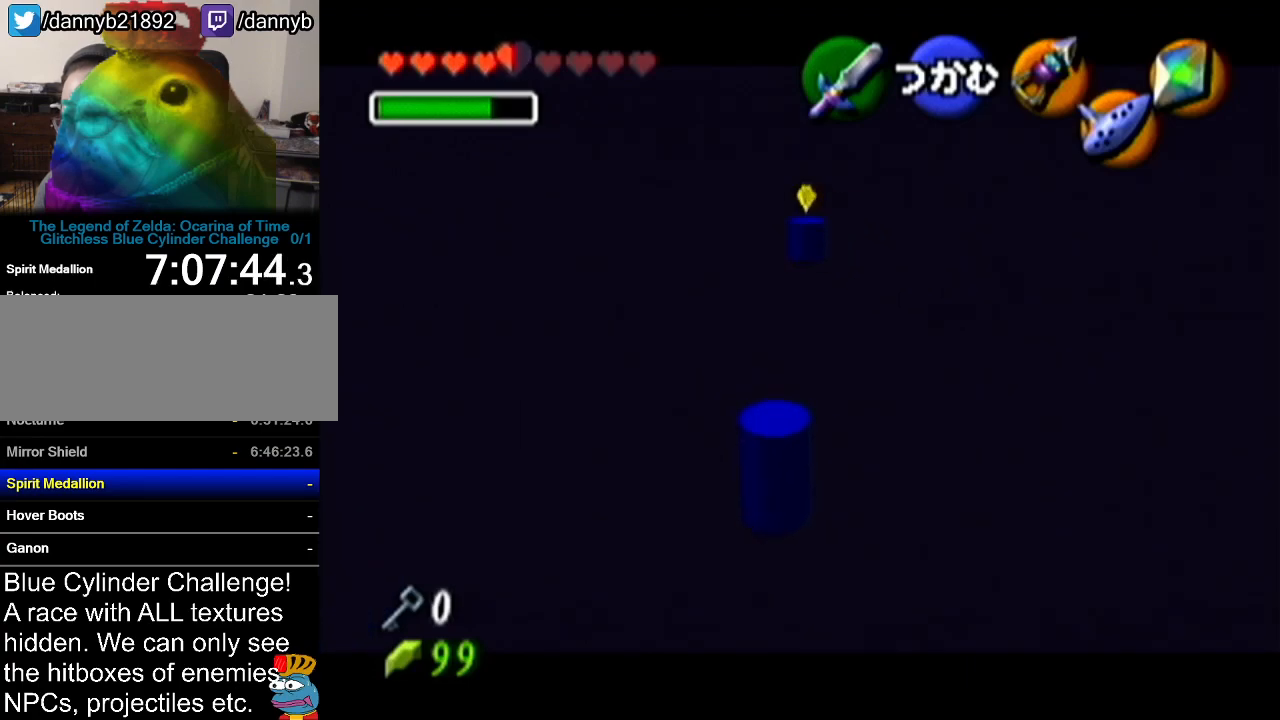
{"buttons": [], "left_stick": "center", "events": []}
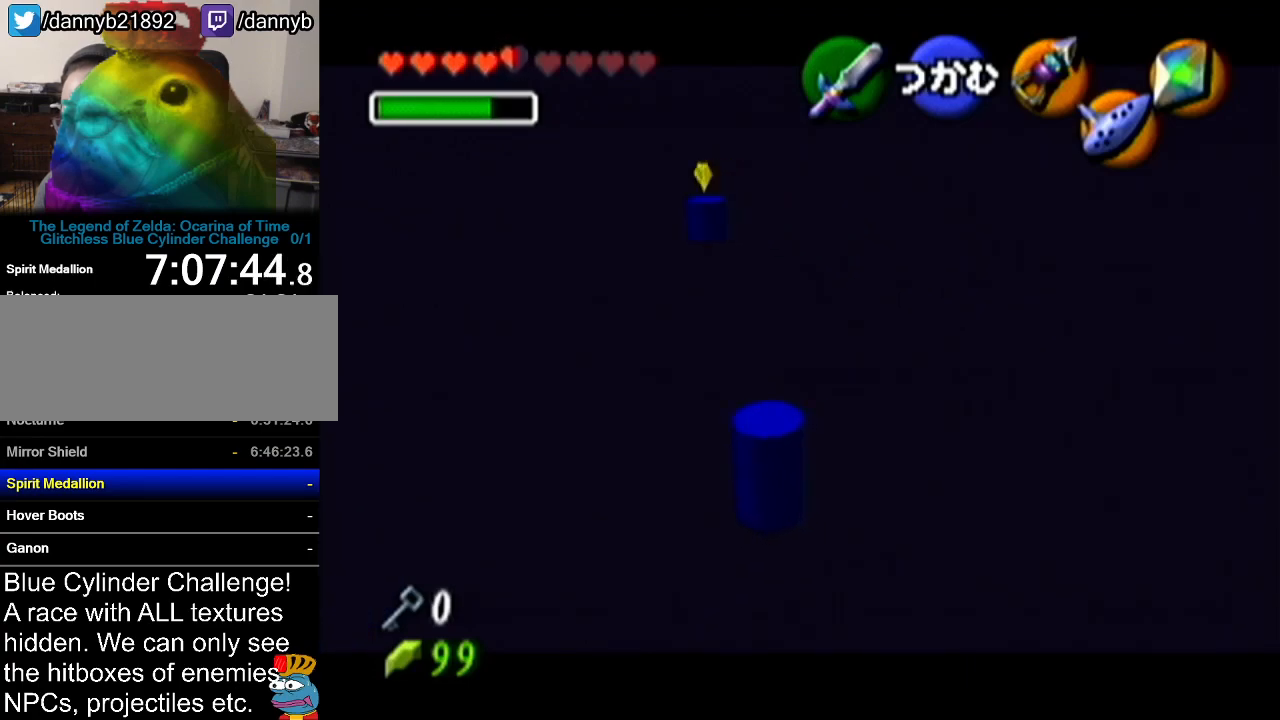
{"buttons": [], "left_stick": "center", "events": []}
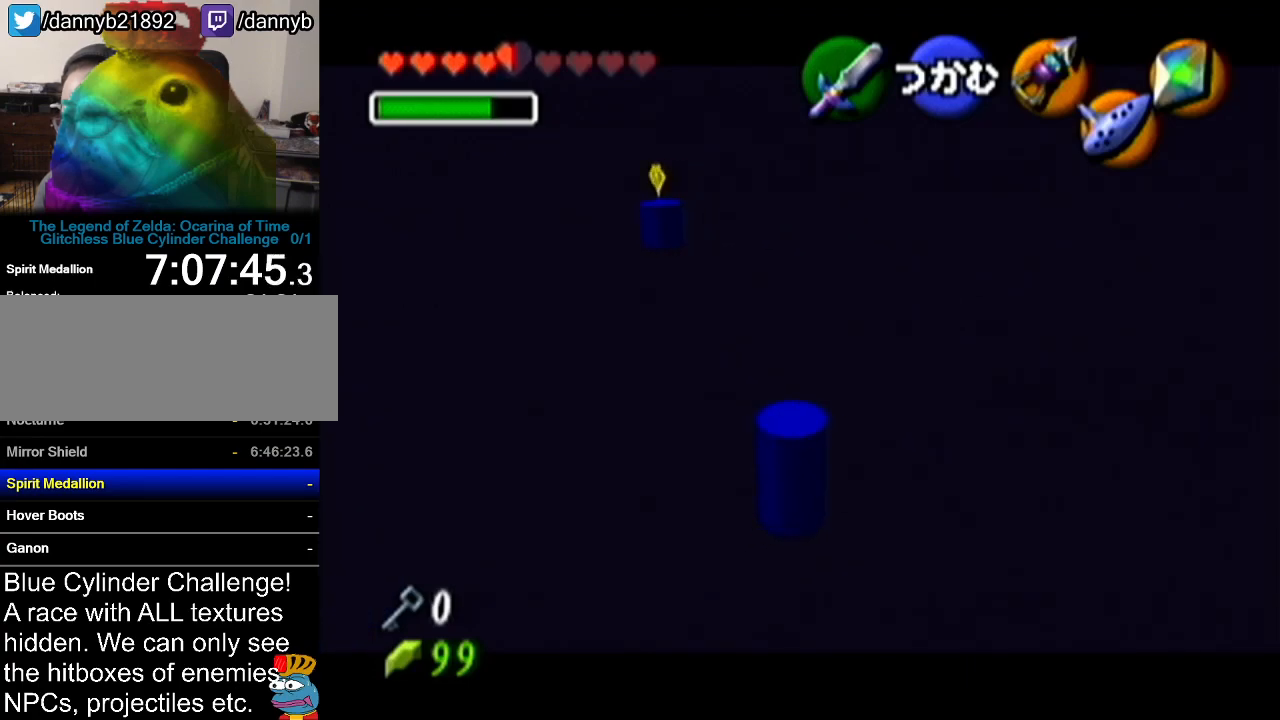
{"buttons": [], "left_stick": "center", "events": []}
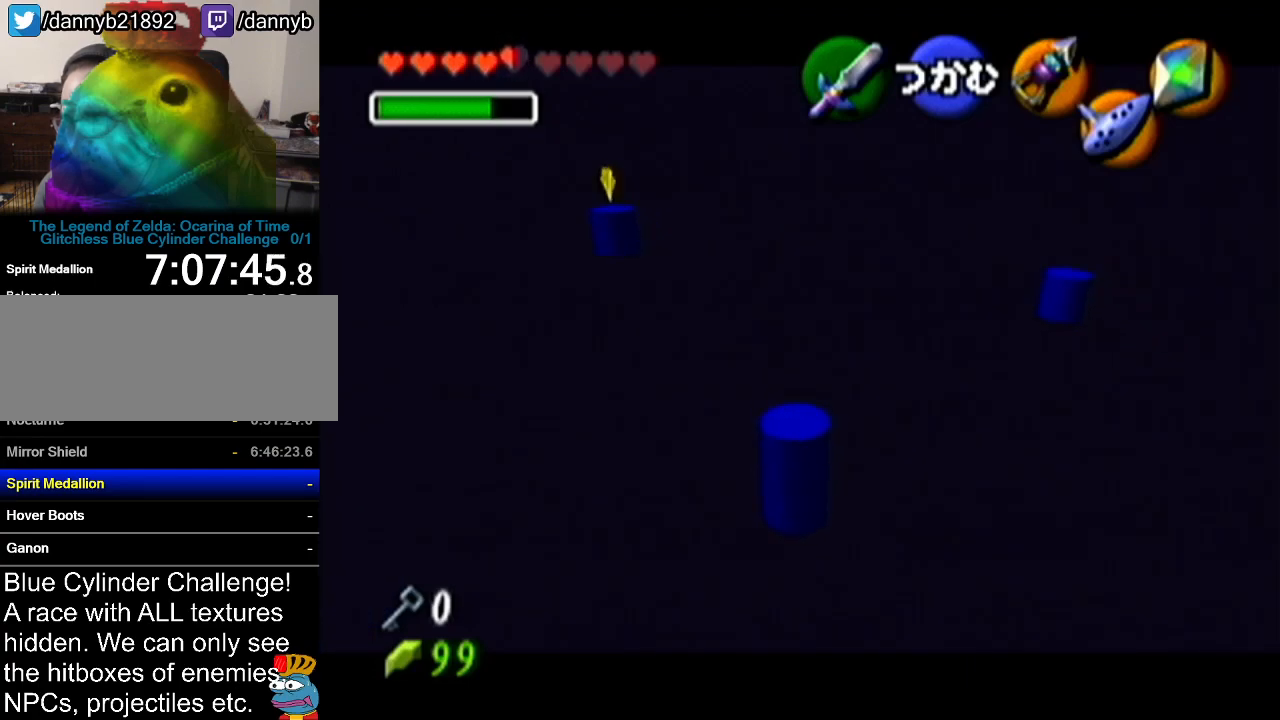
{"buttons": [], "left_stick": "center", "events": []}
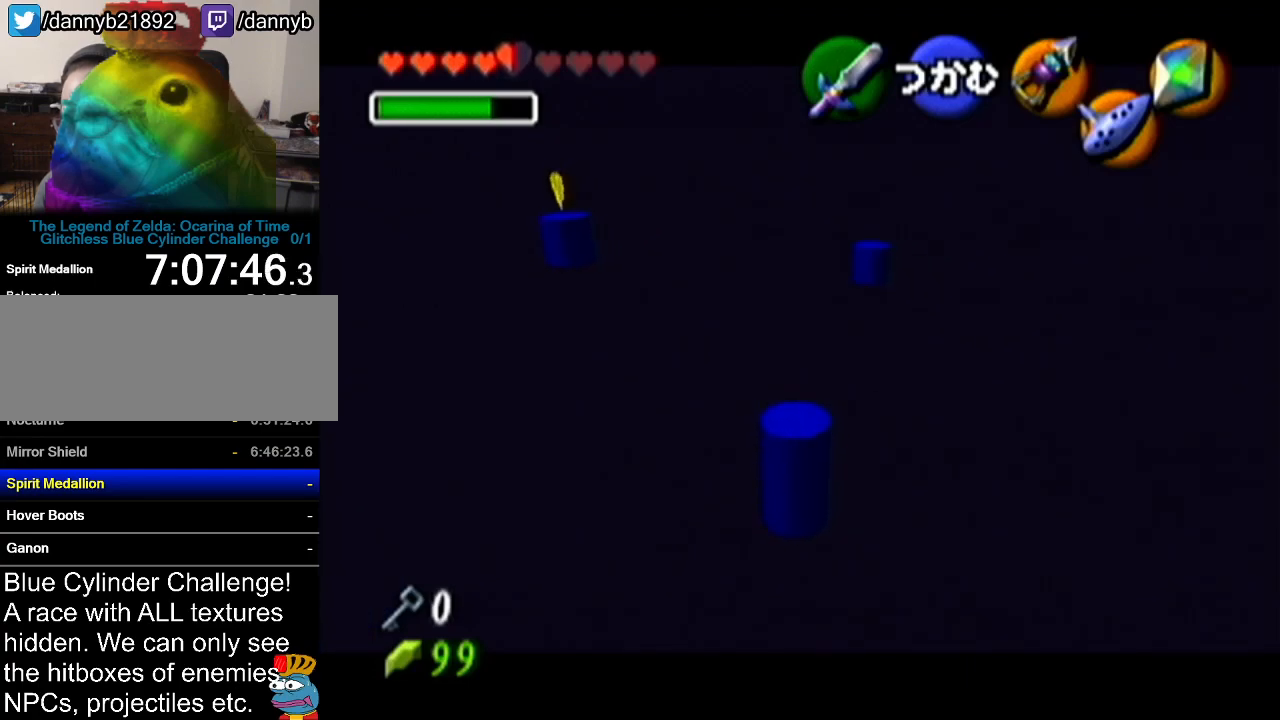
{"buttons": [], "left_stick": "center", "events": []}
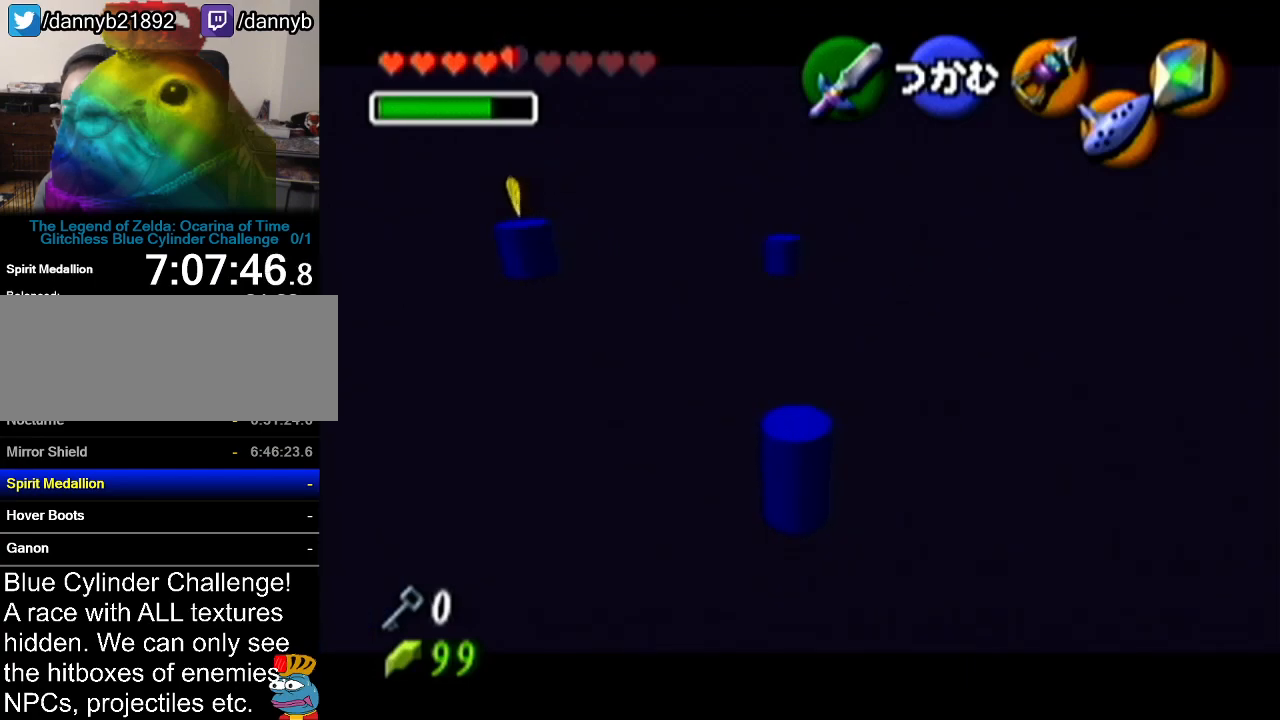
{"buttons": ["Z"], "left_stick": "center", "events": [[284, "left_stick", "down-left"], [467, "Z", "down"], [467, "left_stick", "center"]]}
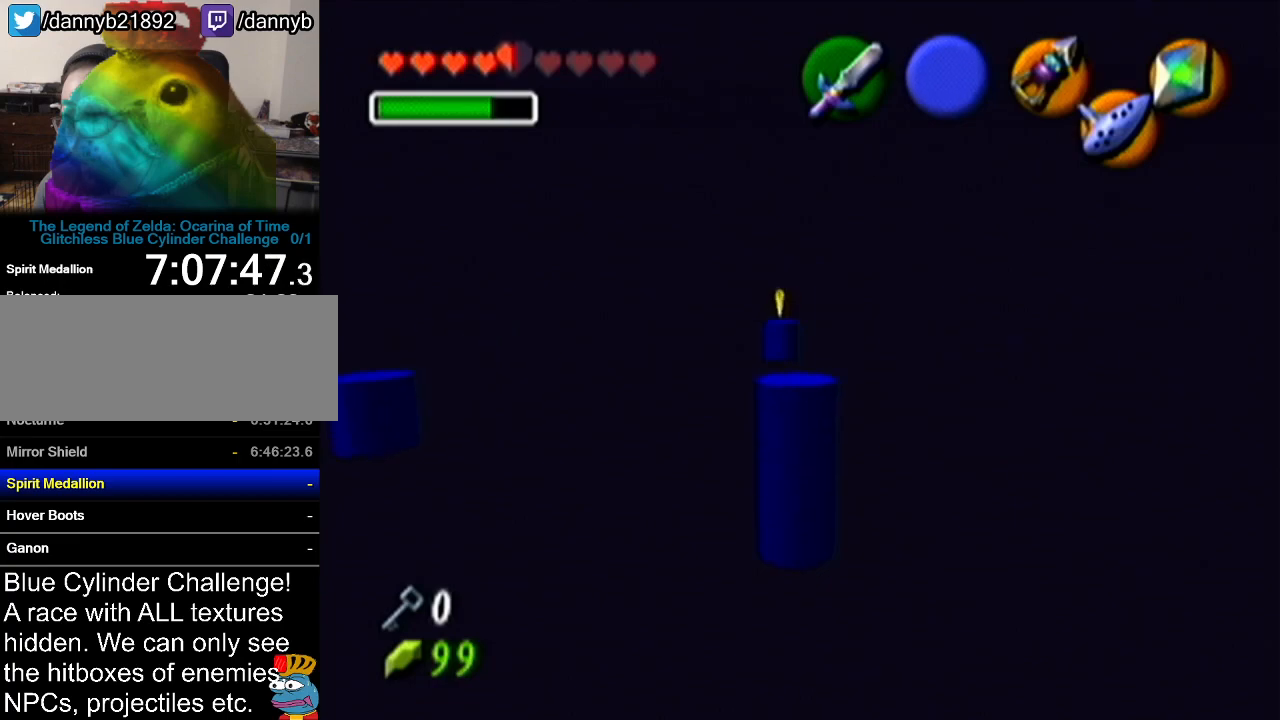
{"buttons": [], "left_stick": "center", "events": [[117, "Z", "up"]]}
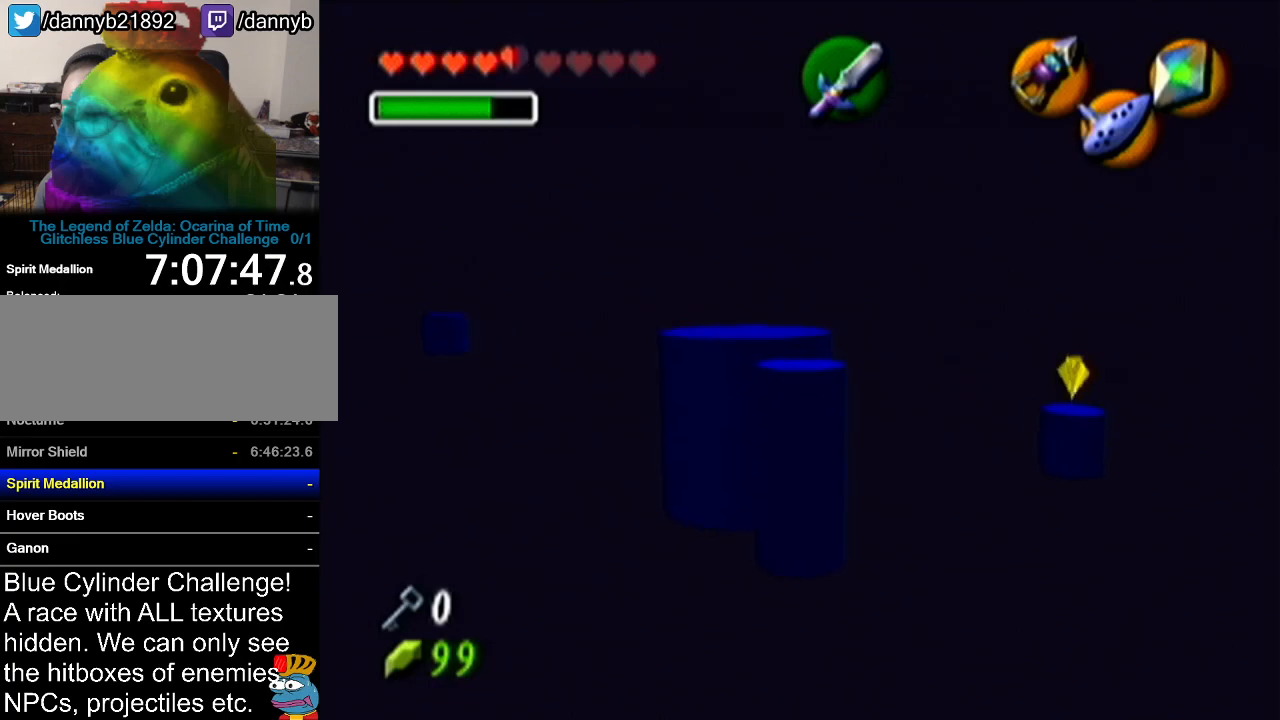
{"buttons": [], "left_stick": "up-left", "events": [[34, "left_stick", "up-left"]]}
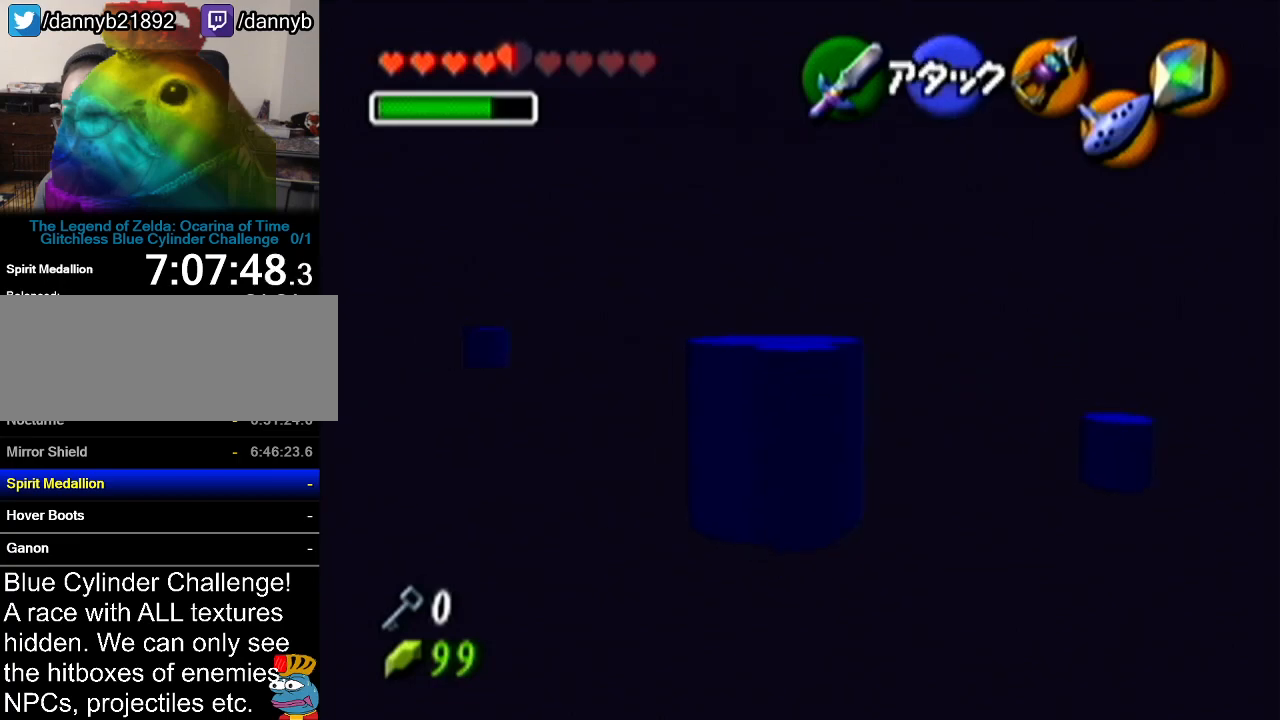
{"buttons": [], "left_stick": "up-right", "events": [[83, "left_stick", "up"], [300, "left_stick", "up-right"]]}
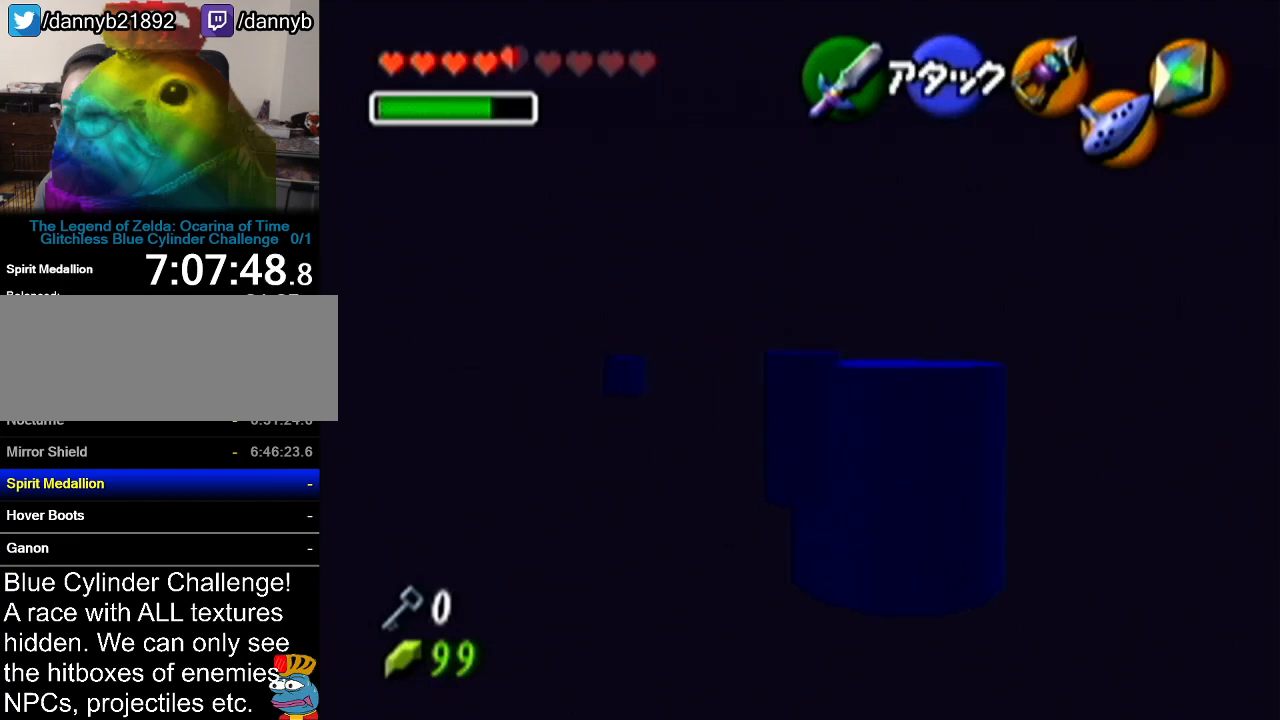
{"buttons": [], "left_stick": "center", "events": [[167, "Z", "down"], [167, "left_stick", "center"], [401, "Z", "up"]]}
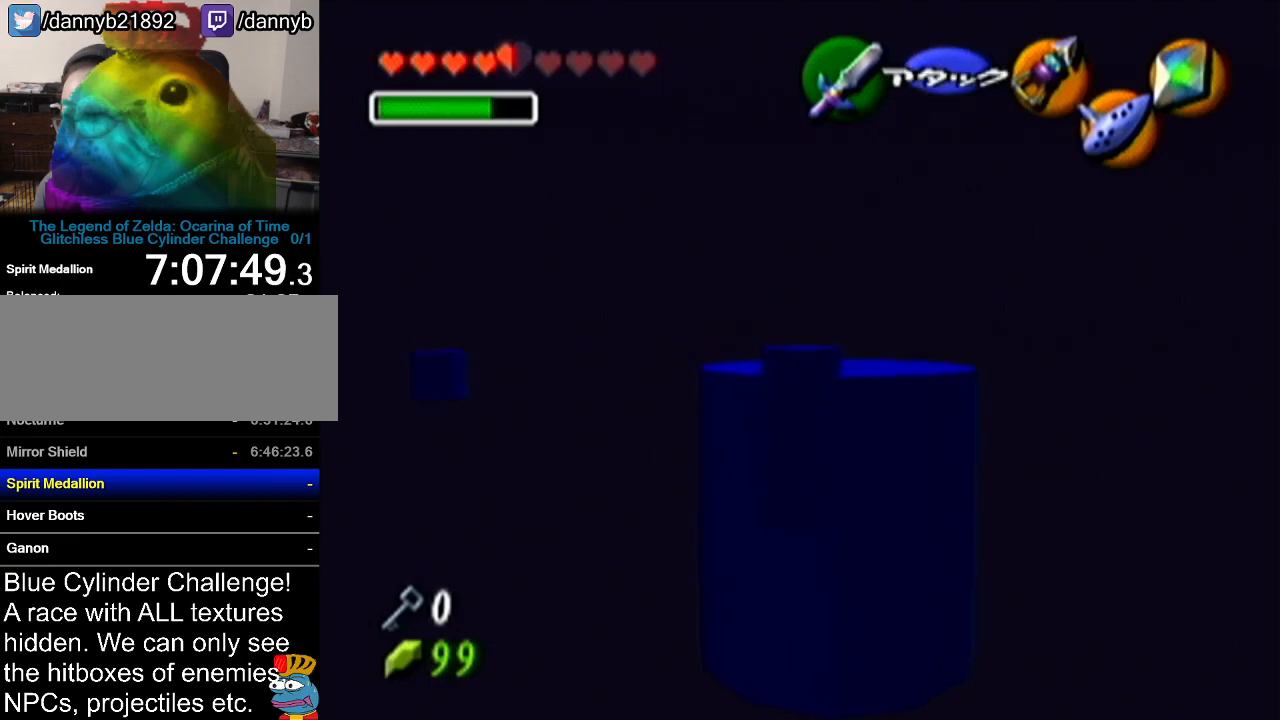
{"buttons": ["Z"], "left_stick": "center", "events": [[233, "left_stick", "down"], [334, "left_stick", "center"], [417, "Z", "down"]]}
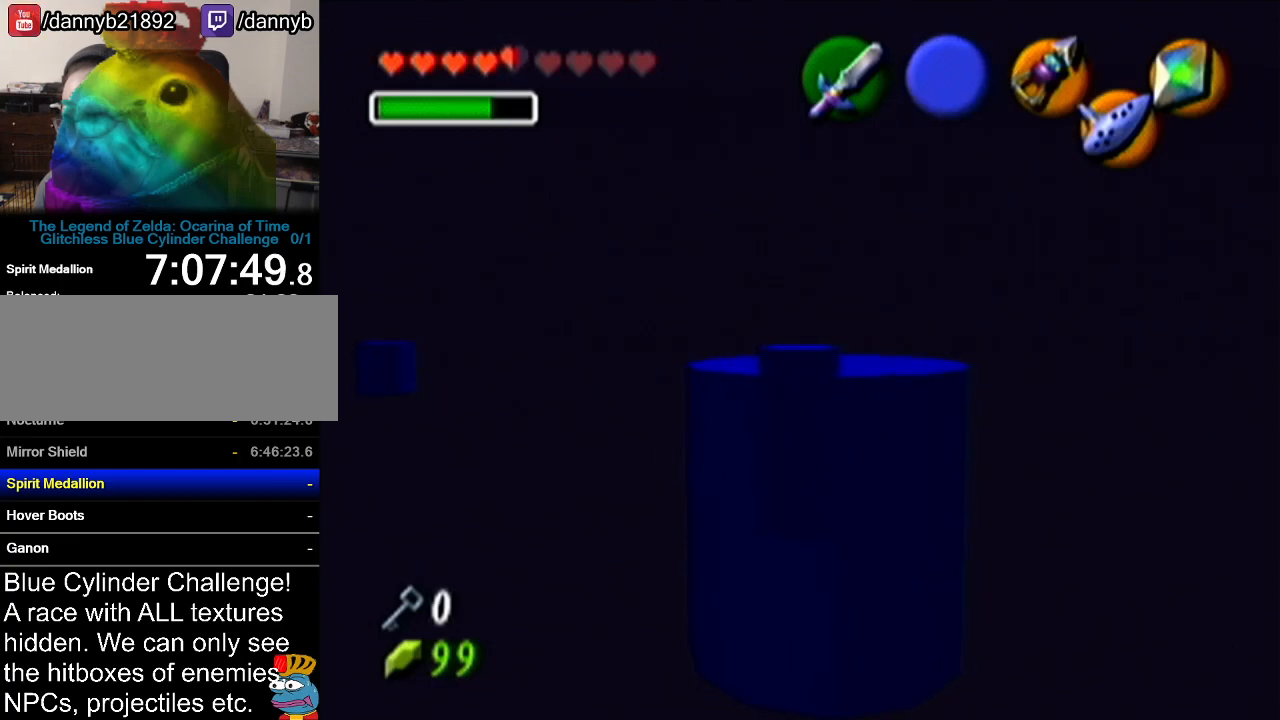
{"buttons": ["R1"], "left_stick": "center", "events": [[50, "Z", "up"], [201, "R1", "down"]]}
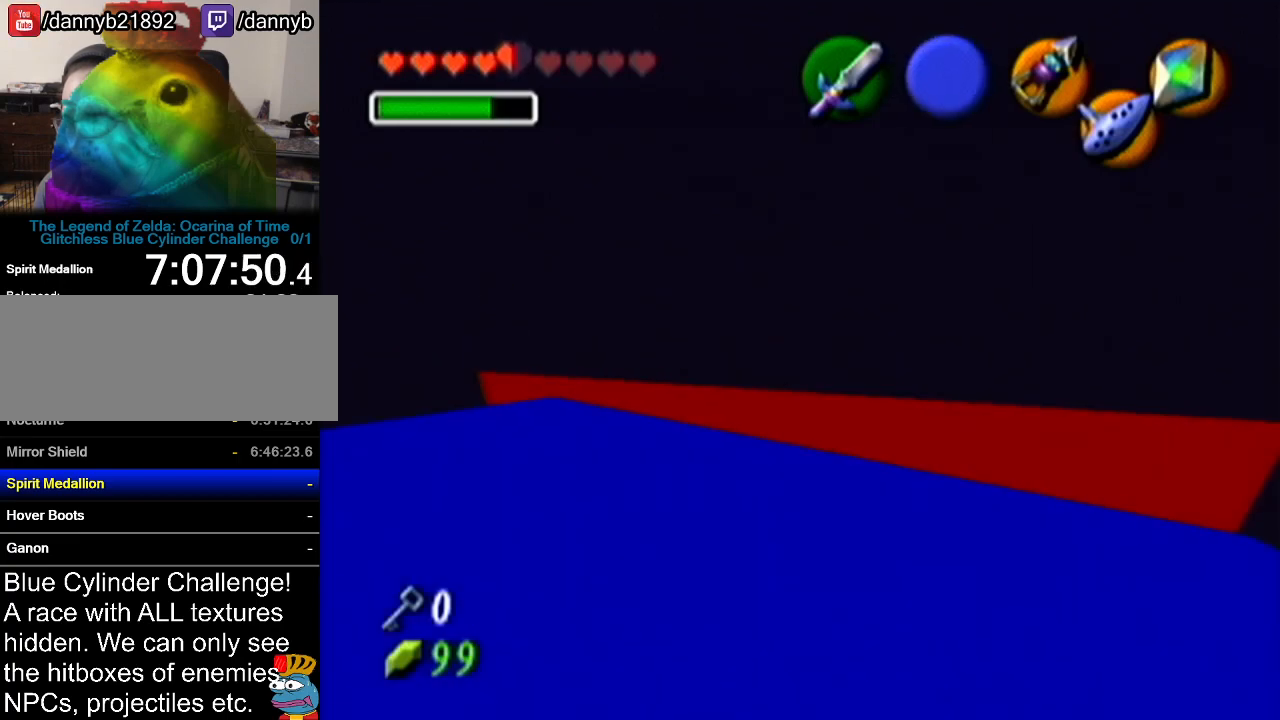
{"buttons": ["R1", "Z"], "left_stick": "center", "events": [[283, "Z", "down"]]}
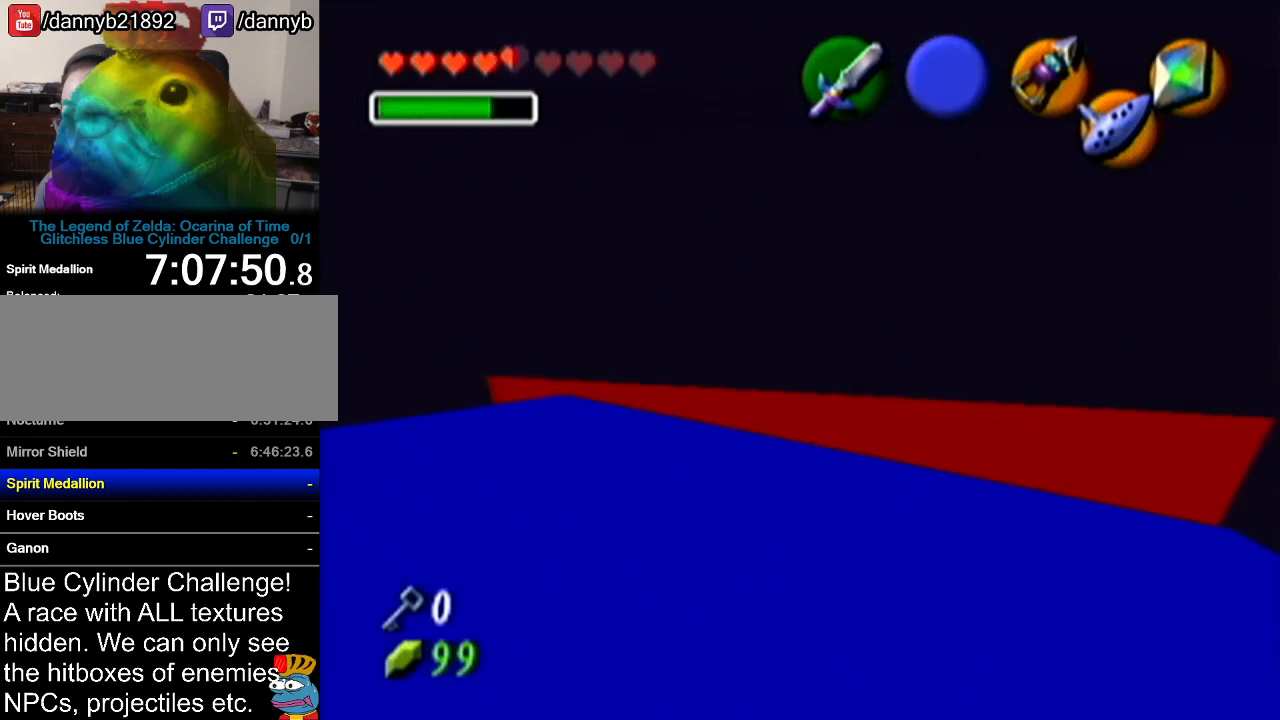
{"buttons": ["R1", "Z"], "left_stick": "center", "events": [[384, "C_UP", "down"], [384, "R1", "up"], [417, "C_UP", "up"], [417, "R1", "down"]]}
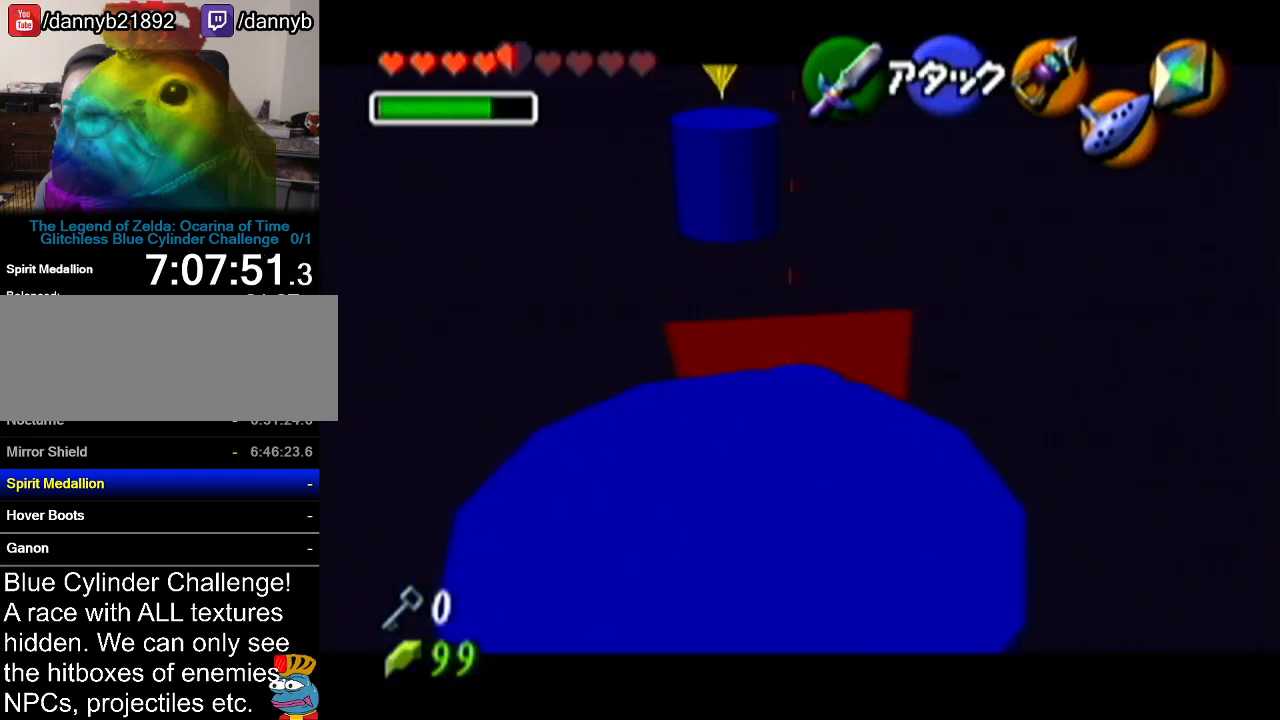
{"buttons": [], "left_stick": "down", "events": [[133, "R1", "up"], [167, "Z", "up"], [450, "left_stick", "down"]]}
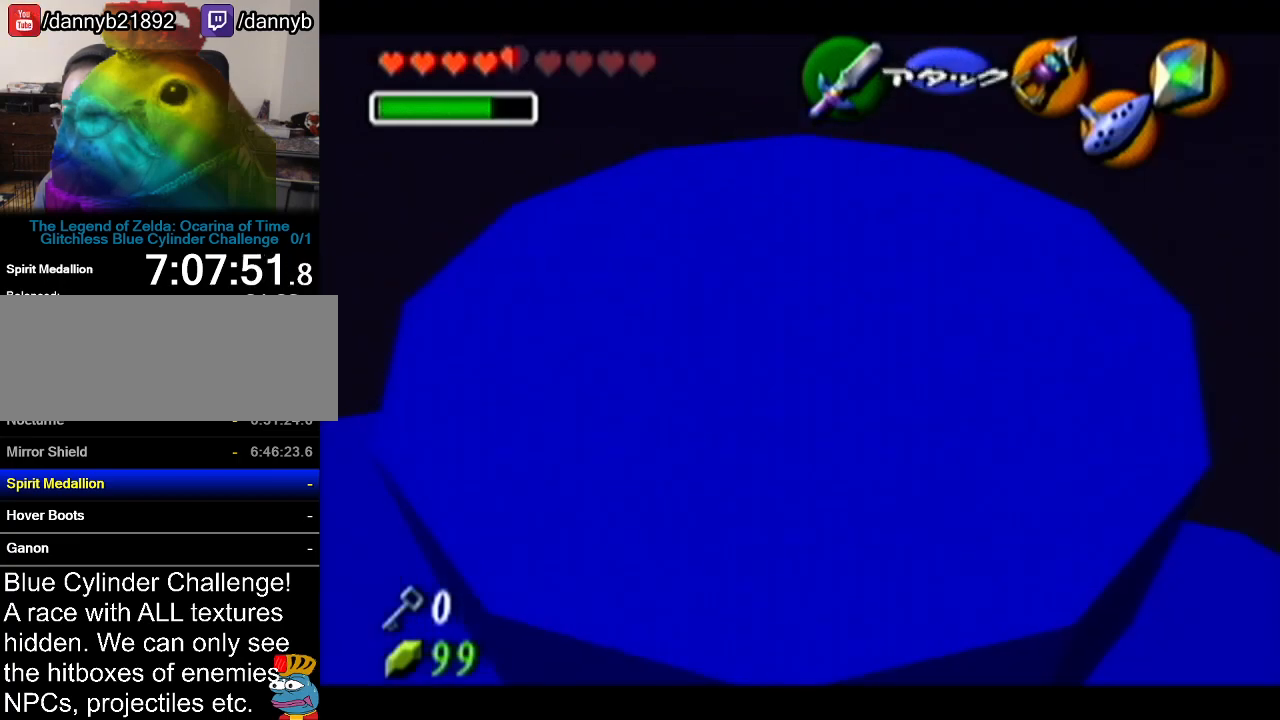
{"buttons": [], "left_stick": "center", "events": [[17, "left_stick", "center"]]}